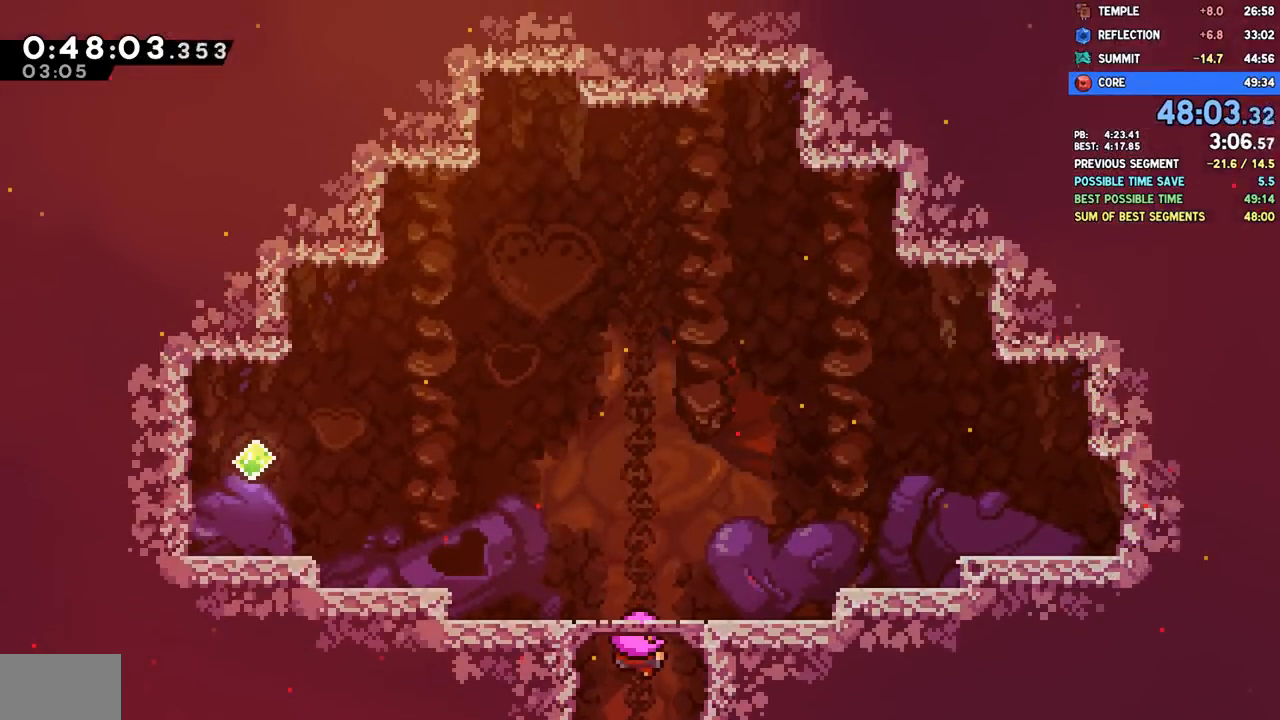
Gameplay with a controller (PlayStation layout); each line is a JSON object with the inputs held at the frame after it (dt_ms = milliseconds from this image to that frame). "events" lists button and stick changes between this image and that frame as [ms after this image, input, new state], when the widget could be followed in between.
{"dt_ms": 500, "buttons": ["DPAD_RIGHT"], "left_stick": "center", "right_stick": "center", "events": []}
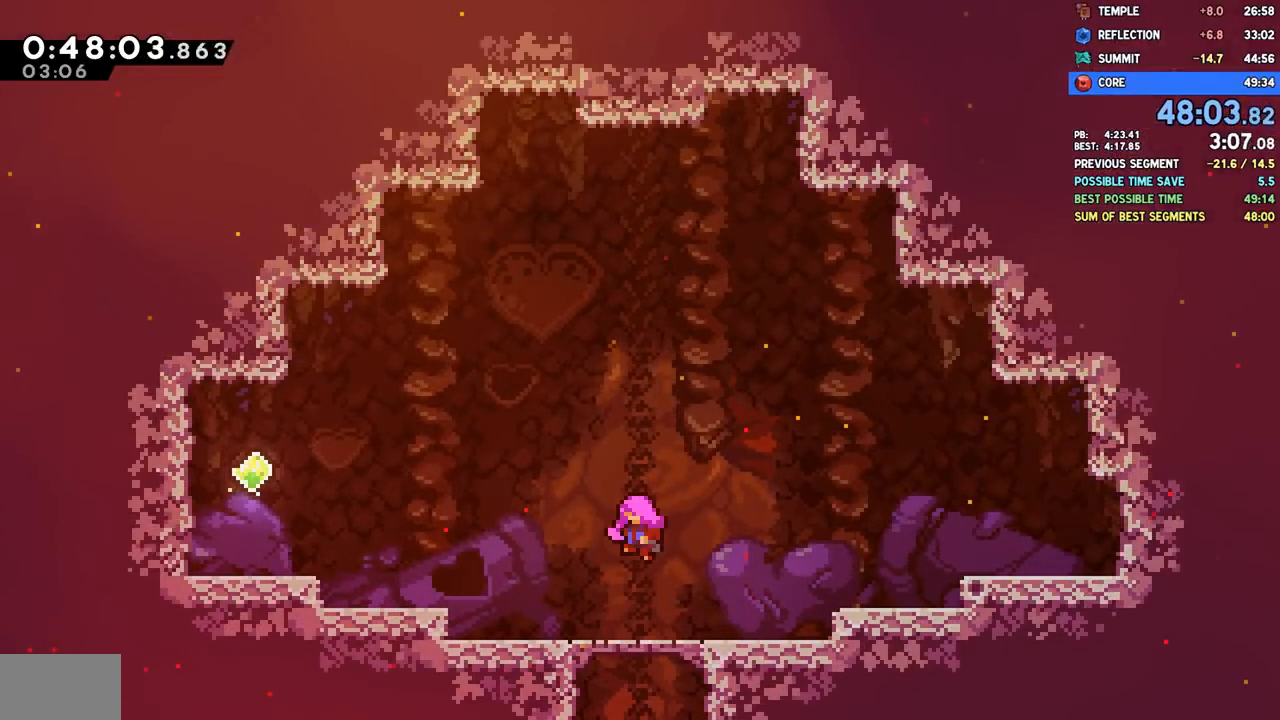
{"dt_ms": 500, "buttons": ["DPAD_RIGHT"], "left_stick": "center", "right_stick": "center", "events": []}
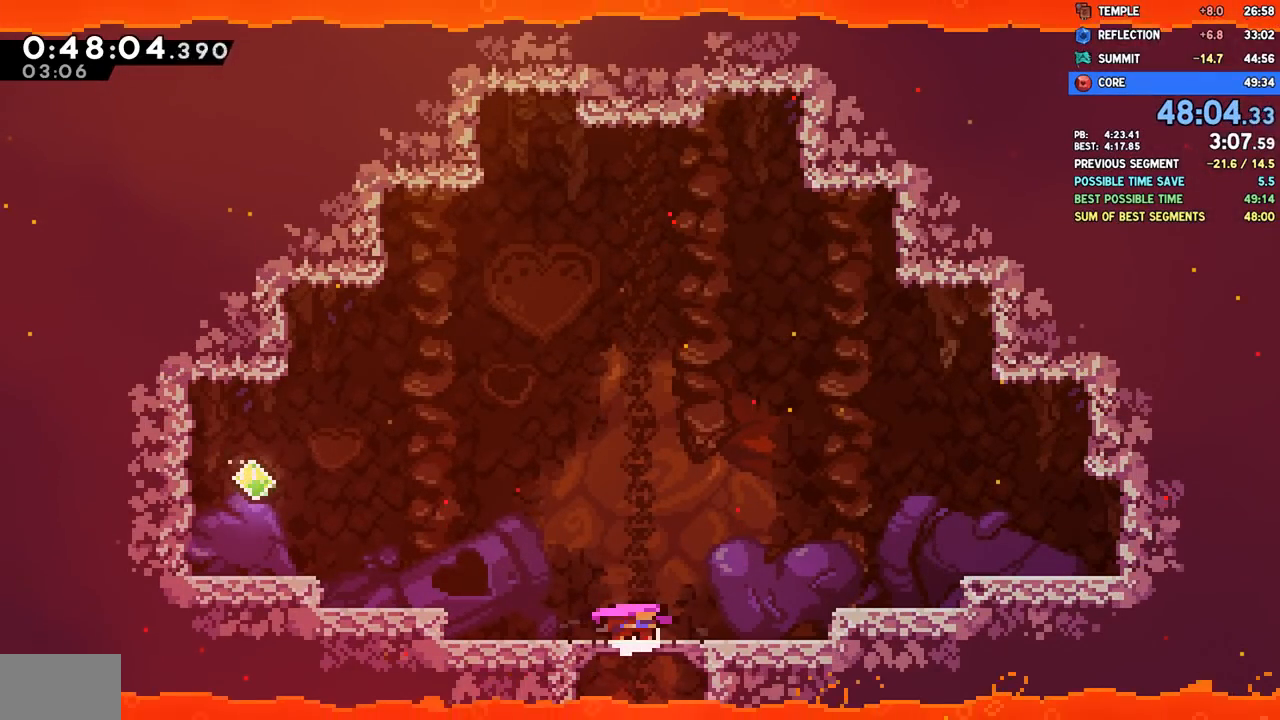
{"dt_ms": 500, "buttons": ["L1", "DPAD_RIGHT"], "left_stick": "center", "right_stick": "center", "events": [[67, "L1", "down"], [400, "CROSS", "down"], [450, "CROSS", "up"]]}
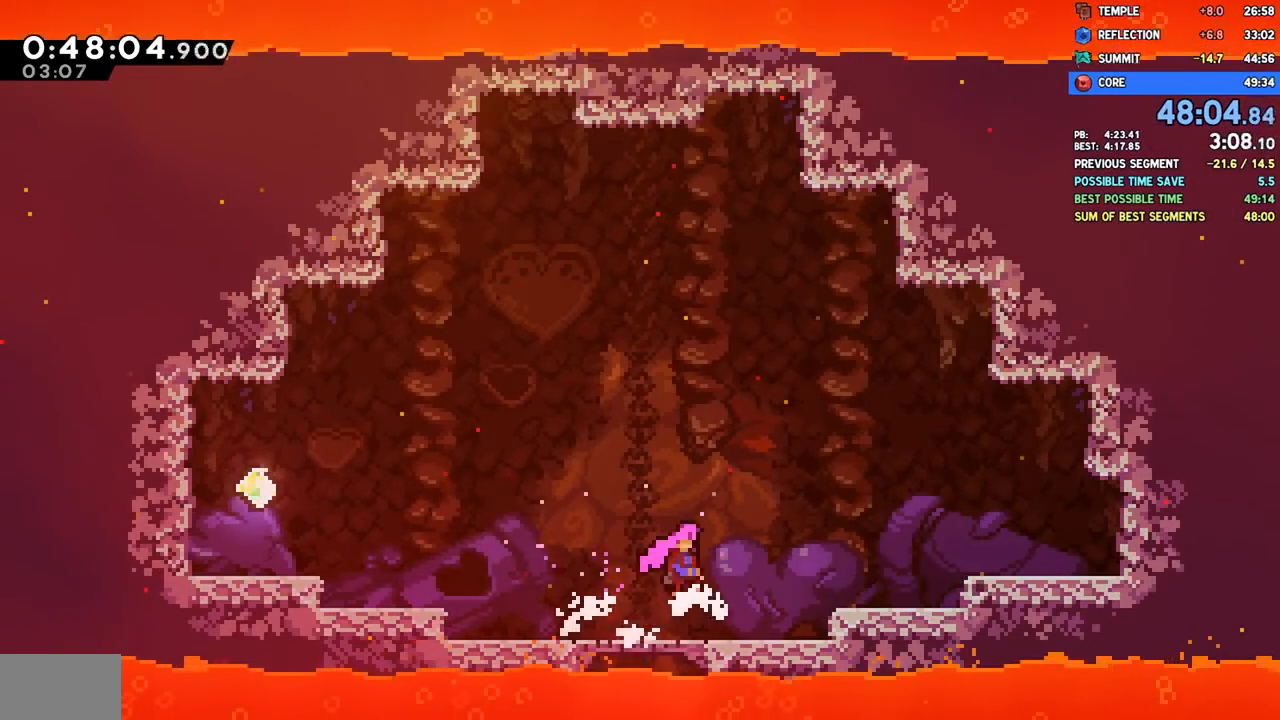
{"dt_ms": 500, "buttons": ["L1", "DPAD_RIGHT"], "left_stick": "center", "right_stick": "center", "events": [[217, "CROSS", "down"], [317, "CROSS", "up"]]}
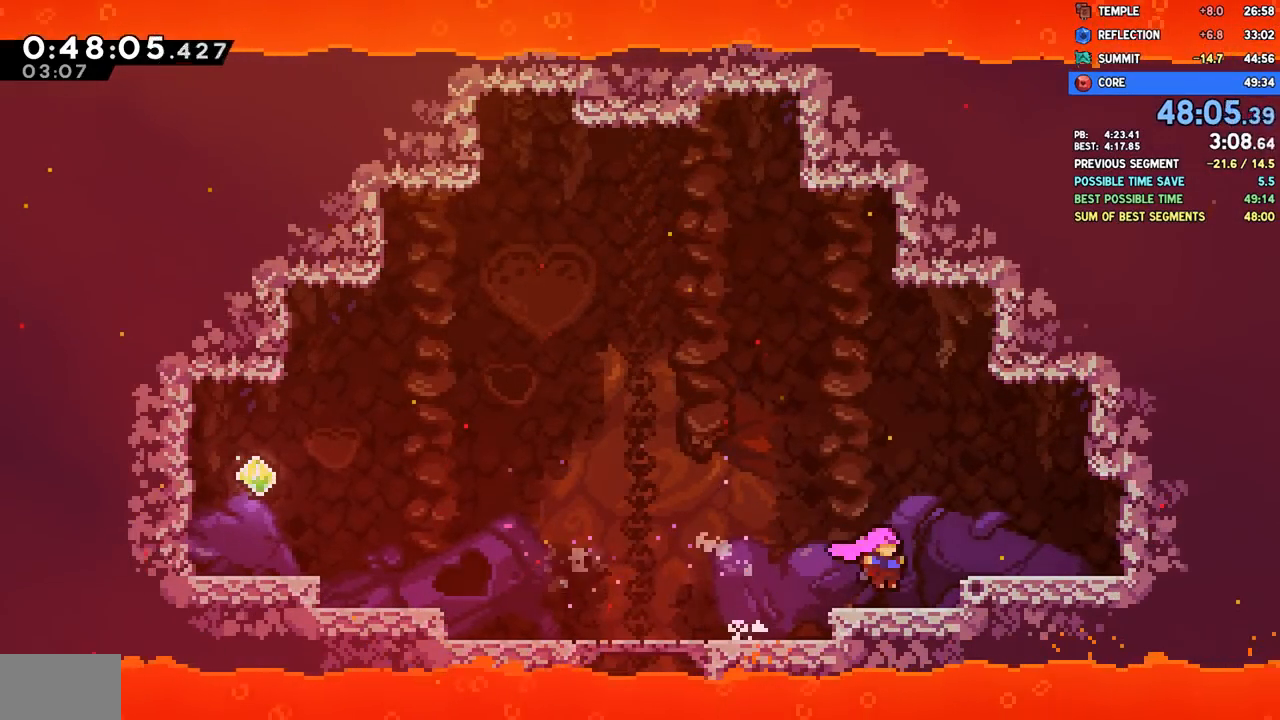
{"dt_ms": 500, "buttons": ["L1", "DPAD_RIGHT"], "left_stick": "center", "right_stick": "center", "events": [[83, "CROSS", "down"], [217, "CROSS", "up"], [300, "SQUARE", "down"], [417, "SQUARE", "up"]]}
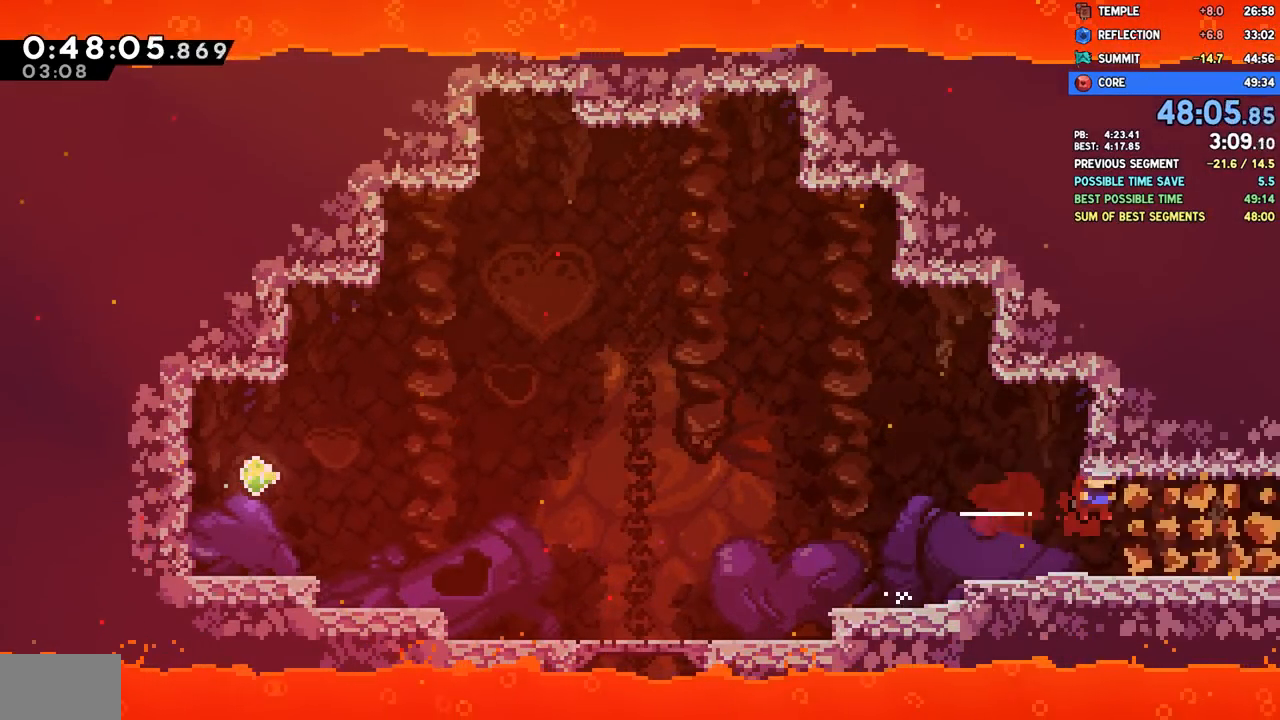
{"dt_ms": 500, "buttons": ["CROSS", "L1", "DPAD_RIGHT"], "left_stick": "center", "right_stick": "center", "events": [[17, "DPAD_DOWN", "down"], [50, "SQUARE", "down"], [167, "SQUARE", "up"], [267, "CROSS", "down"], [283, "DPAD_DOWN", "up"]]}
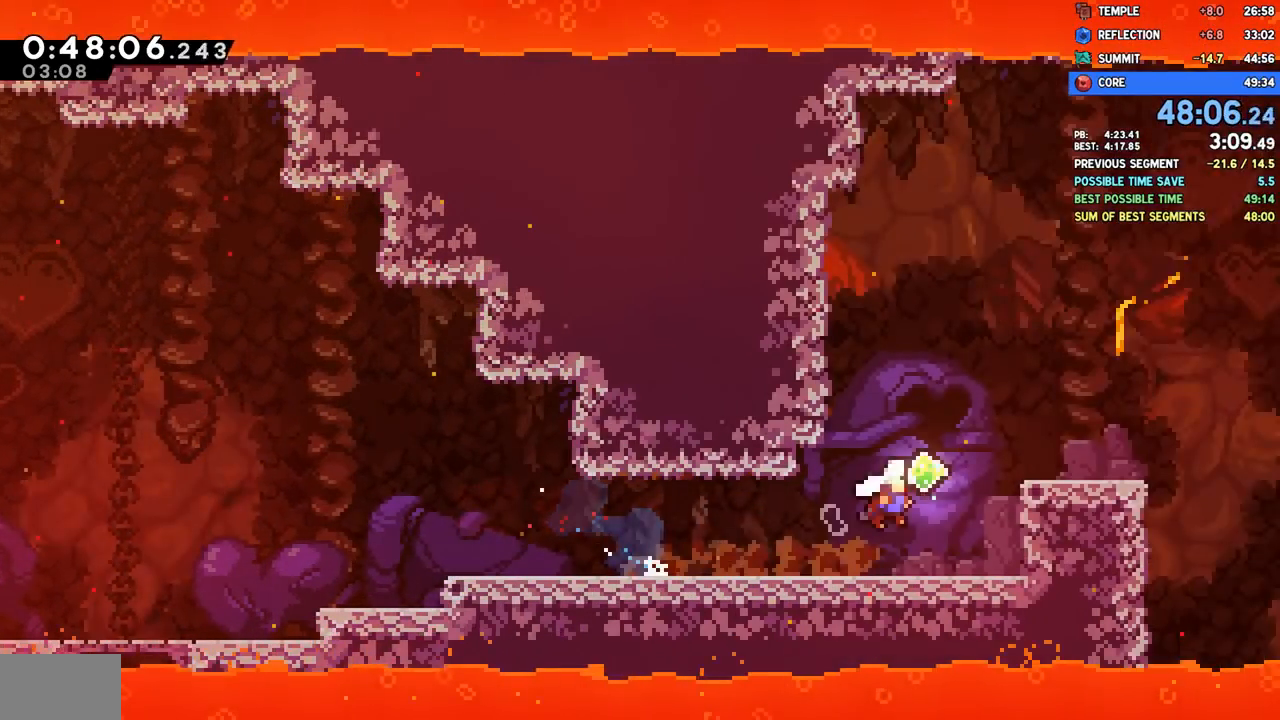
{"dt_ms": 500, "buttons": ["L1", "DPAD_DOWN", "DPAD_RIGHT"], "left_stick": "center", "right_stick": "center", "events": [[117, "CROSS", "up"], [150, "R2", "down"], [183, "CROSS", "down"], [300, "CROSS", "up"], [317, "R2", "up"], [450, "DPAD_DOWN", "down"]]}
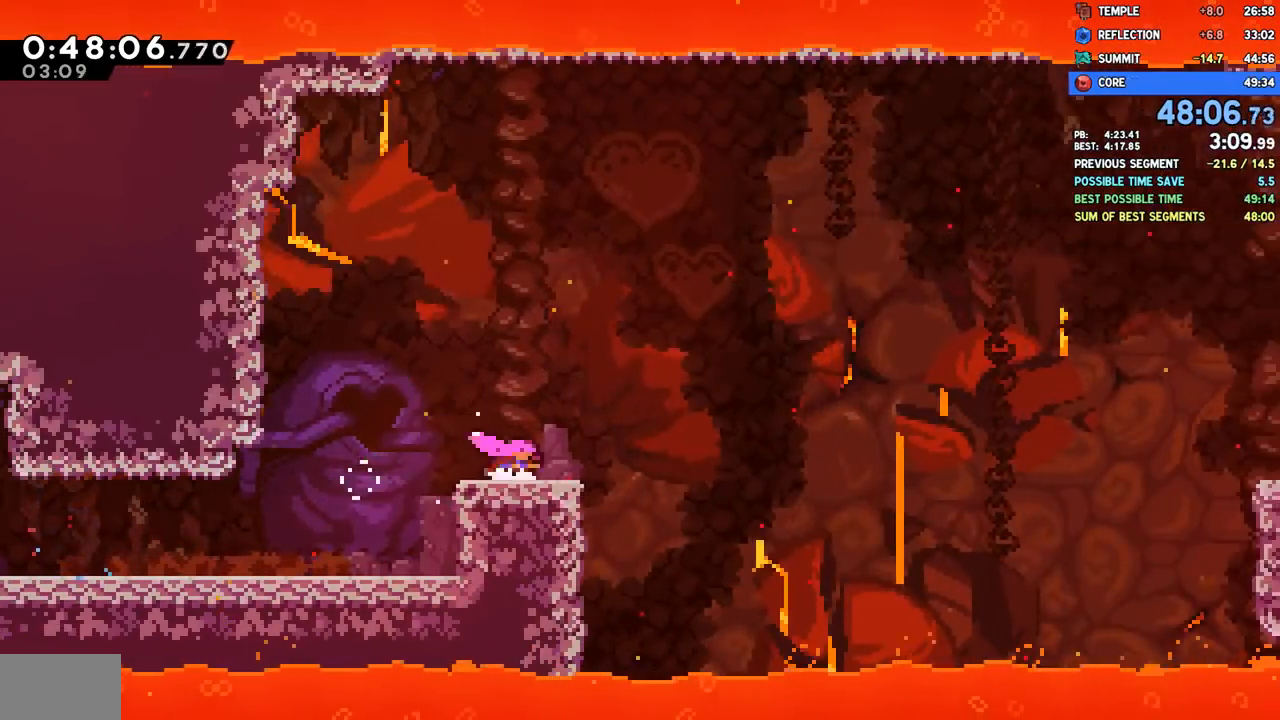
{"dt_ms": 500, "buttons": ["CROSS", "L1", "DPAD_RIGHT"], "left_stick": "center", "right_stick": "center", "events": [[50, "SQUARE", "down"], [150, "SQUARE", "up"], [167, "DPAD_DOWN", "up"], [250, "CROSS", "down"]]}
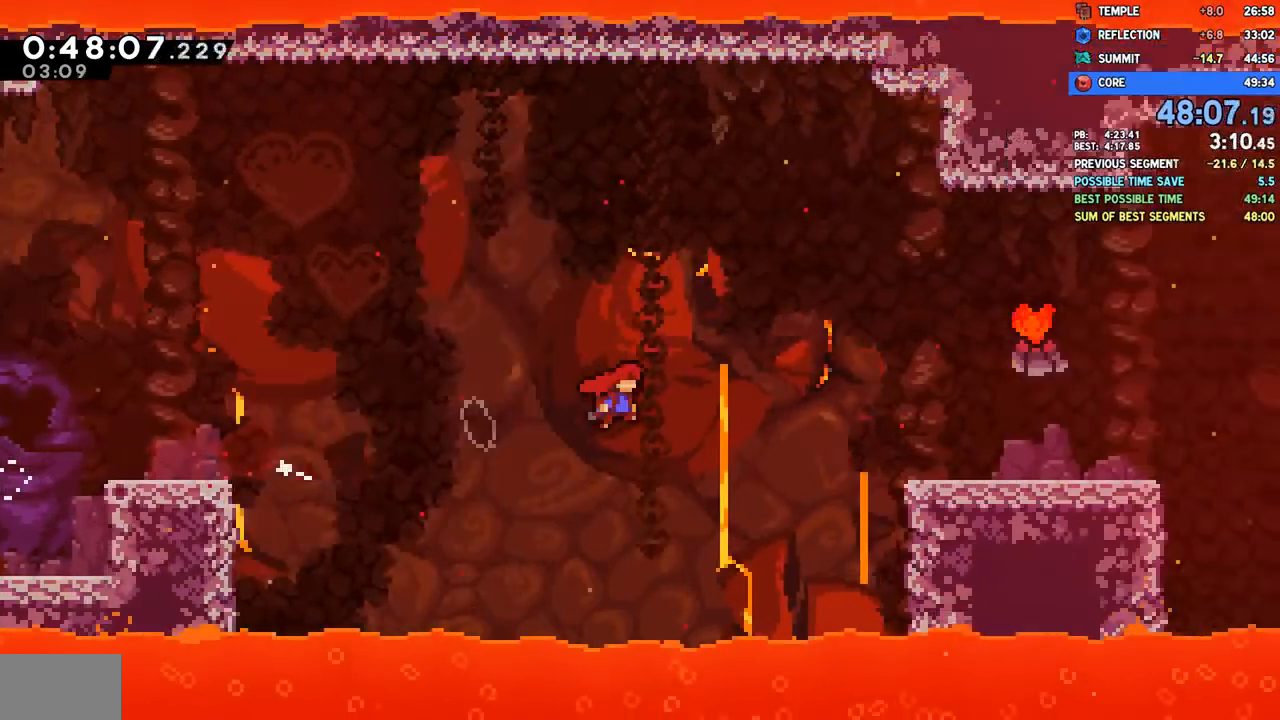
{"dt_ms": 1000, "buttons": ["DPAD_RIGHT"], "left_stick": "center", "right_stick": "center"}
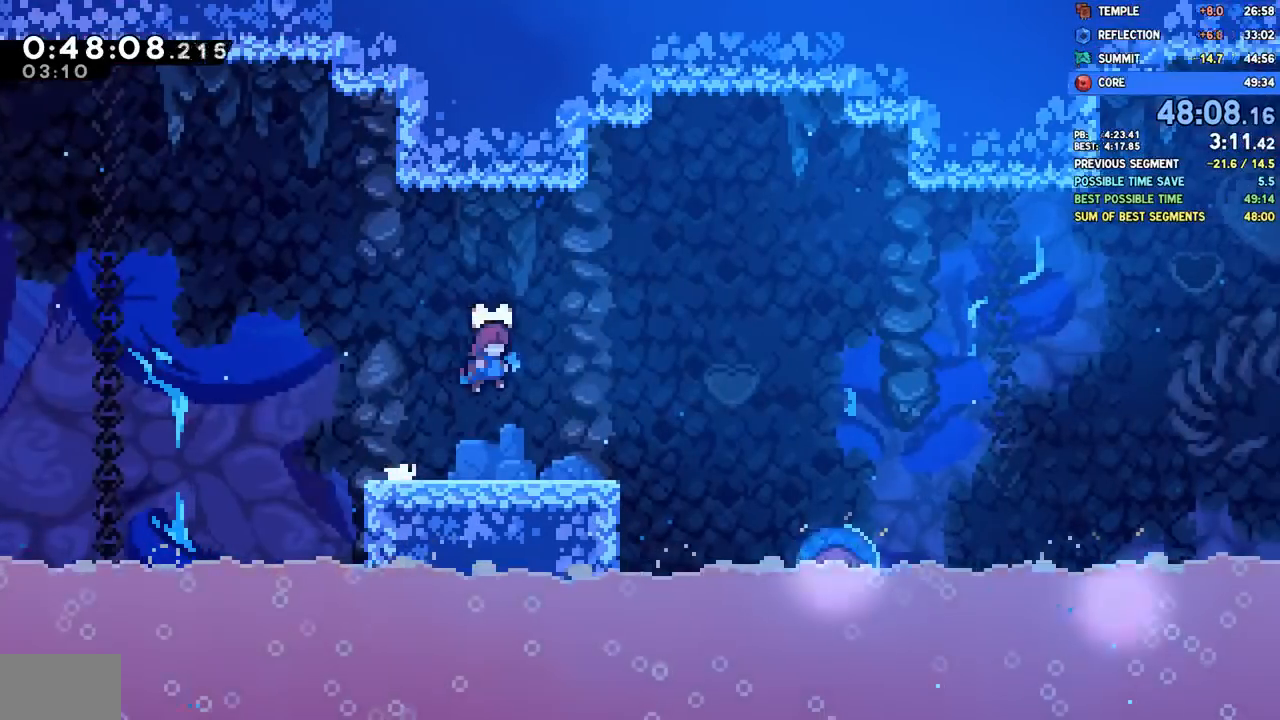
{"dt_ms": 500, "buttons": ["CROSS", "L1", "DPAD_RIGHT"], "left_stick": "center", "right_stick": "center"}
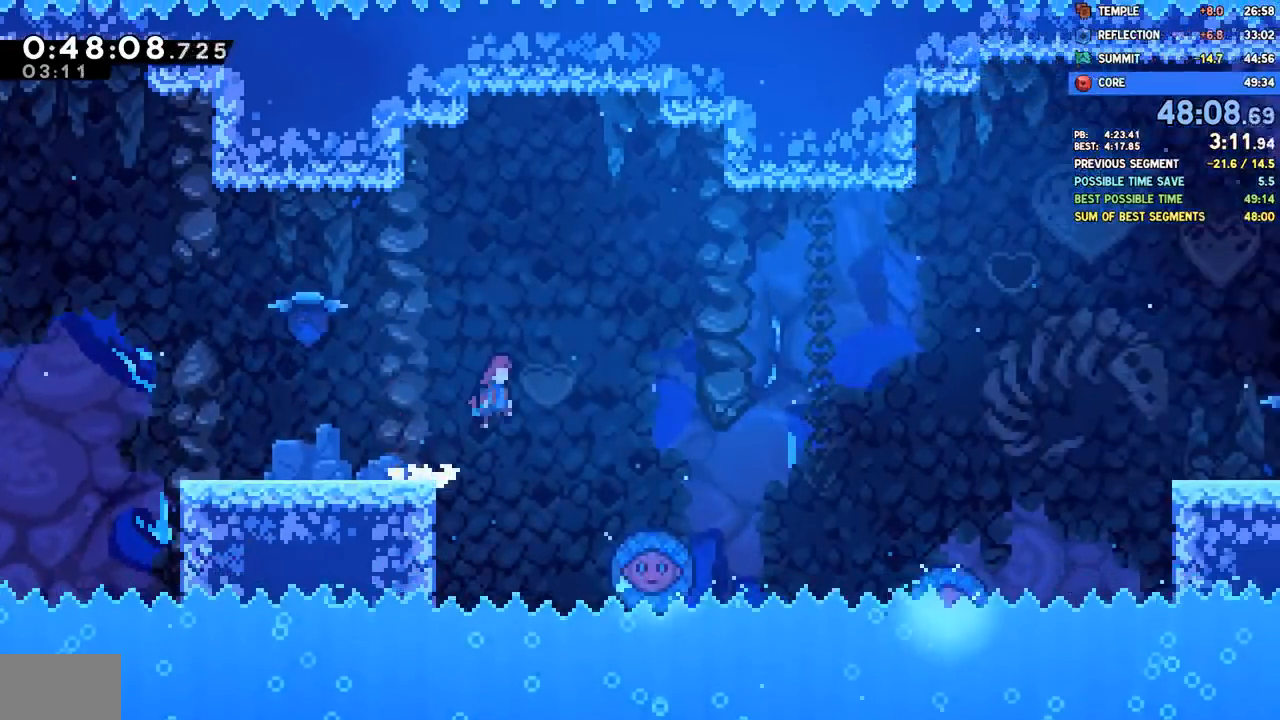
{"dt_ms": 500, "buttons": ["DPAD_RIGHT"], "left_stick": "center", "right_stick": "center"}
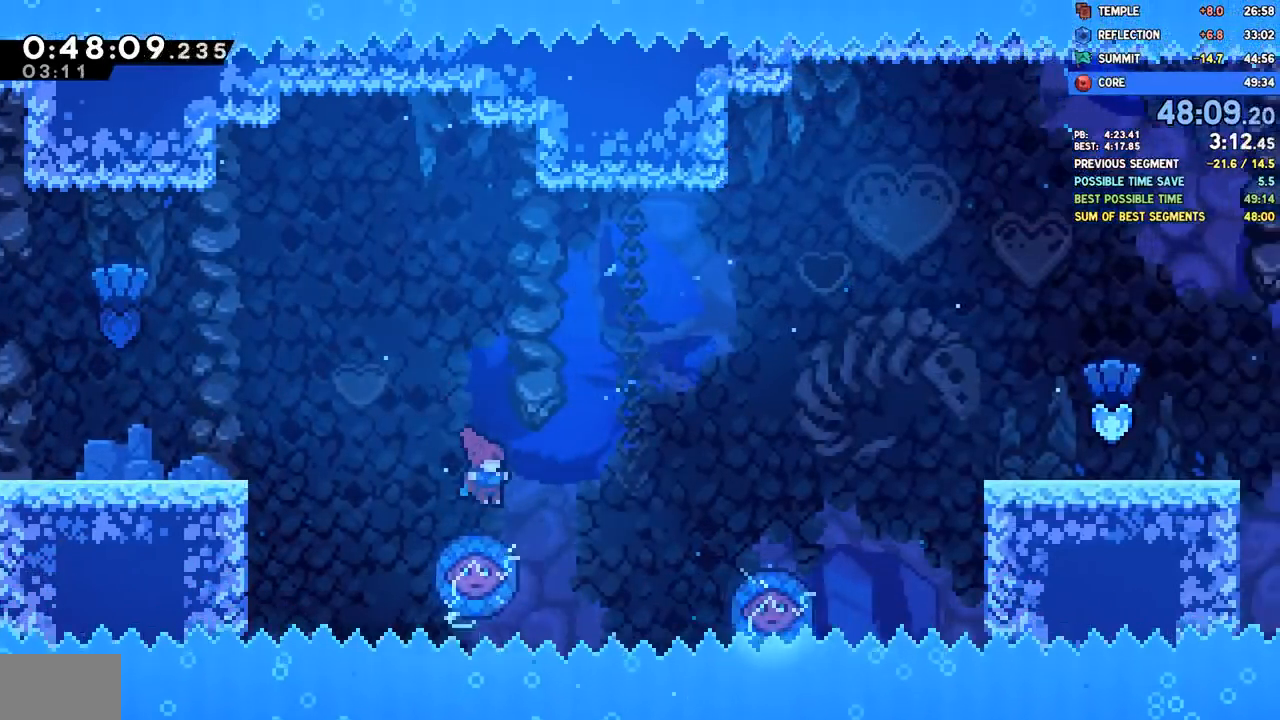
{"dt_ms": 500, "buttons": ["L1", "DPAD_RIGHT"], "left_stick": "center", "right_stick": "center"}
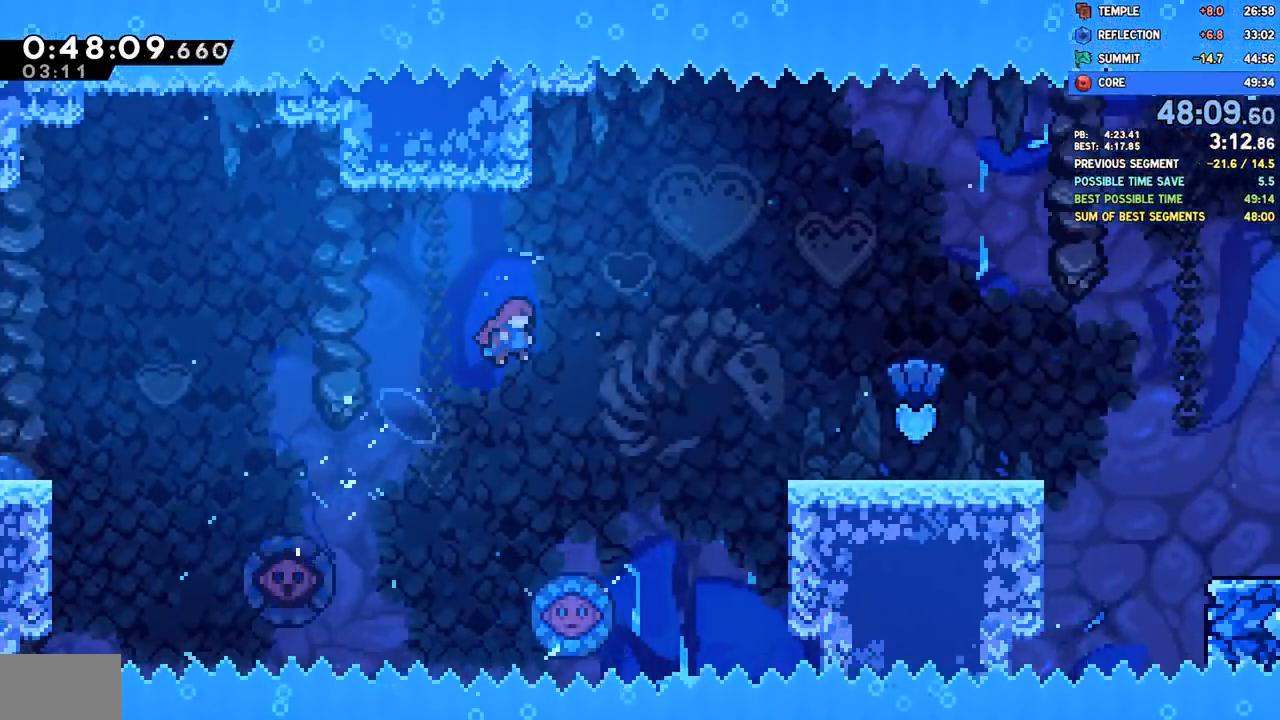
{"dt_ms": 500, "buttons": ["DPAD_RIGHT"], "left_stick": "center", "right_stick": "center", "events": [[83, "L1", "up"], [183, "DPAD_RIGHT", "up"], [467, "DPAD_RIGHT", "down"]]}
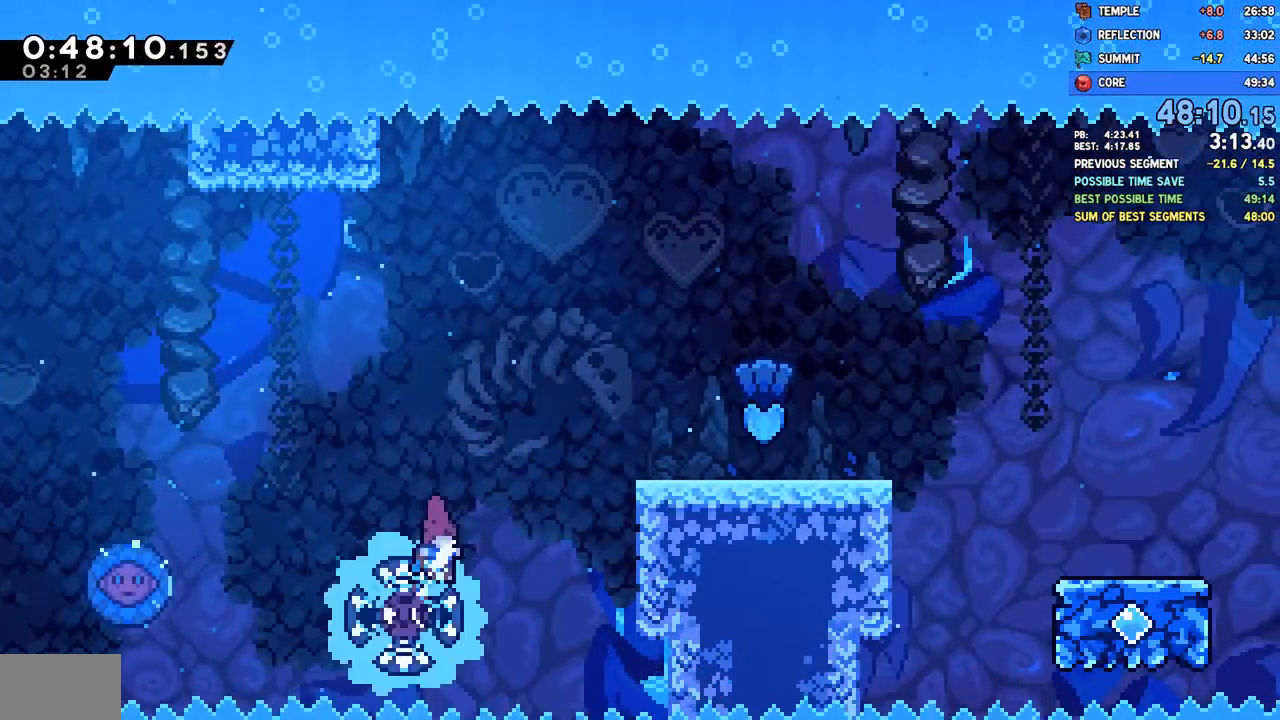
{"dt_ms": 500, "buttons": ["DPAD_RIGHT"], "left_stick": "center", "right_stick": "center", "events": []}
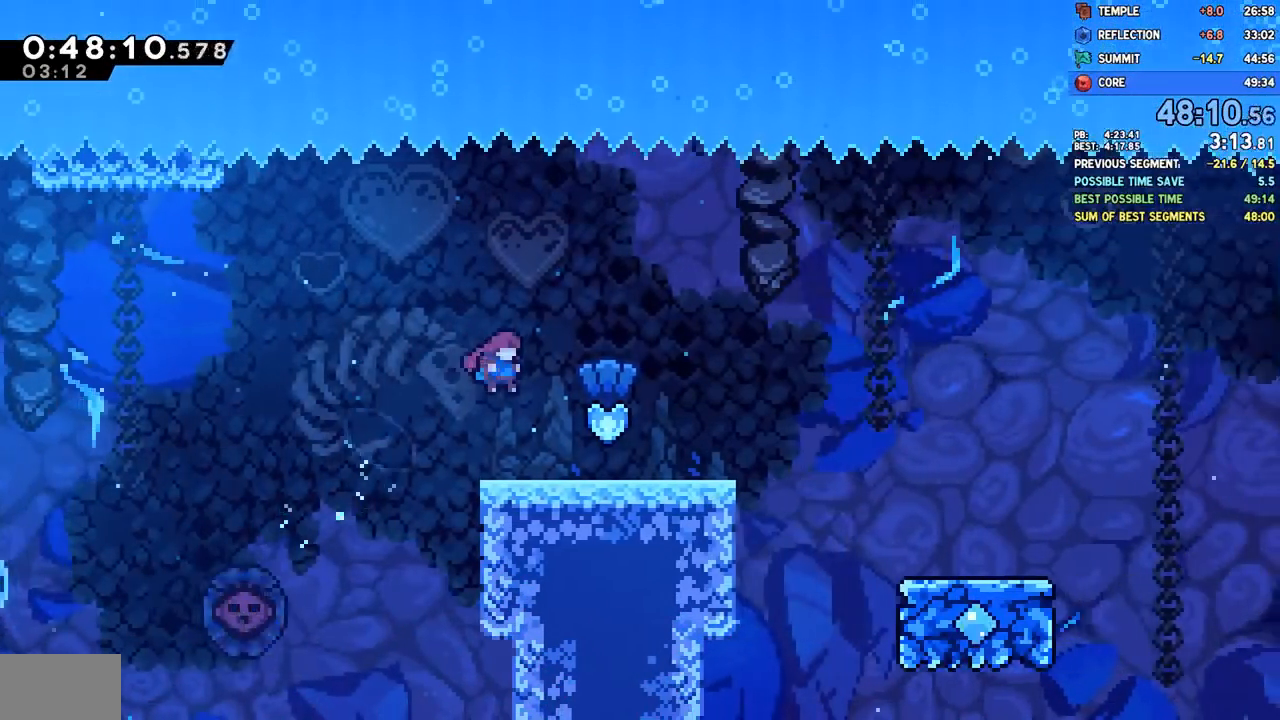
{"dt_ms": 500, "buttons": ["DPAD_RIGHT"], "left_stick": "center", "right_stick": "center", "events": [[283, "CROSS", "down"], [350, "CROSS", "up"]]}
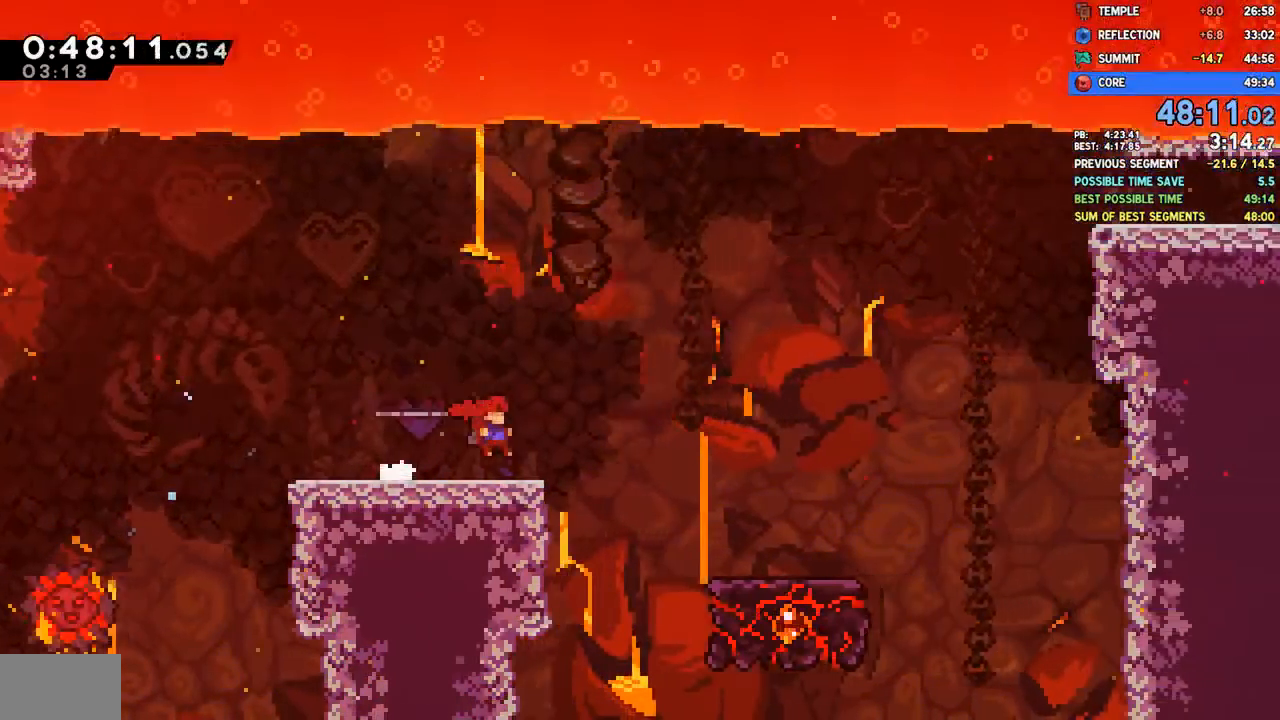
{"dt_ms": 500, "buttons": ["R1", "DPAD_RIGHT"], "left_stick": "center", "right_stick": "center", "events": [[117, "CROSS", "down"], [267, "CROSS", "up"], [450, "R1", "down"]]}
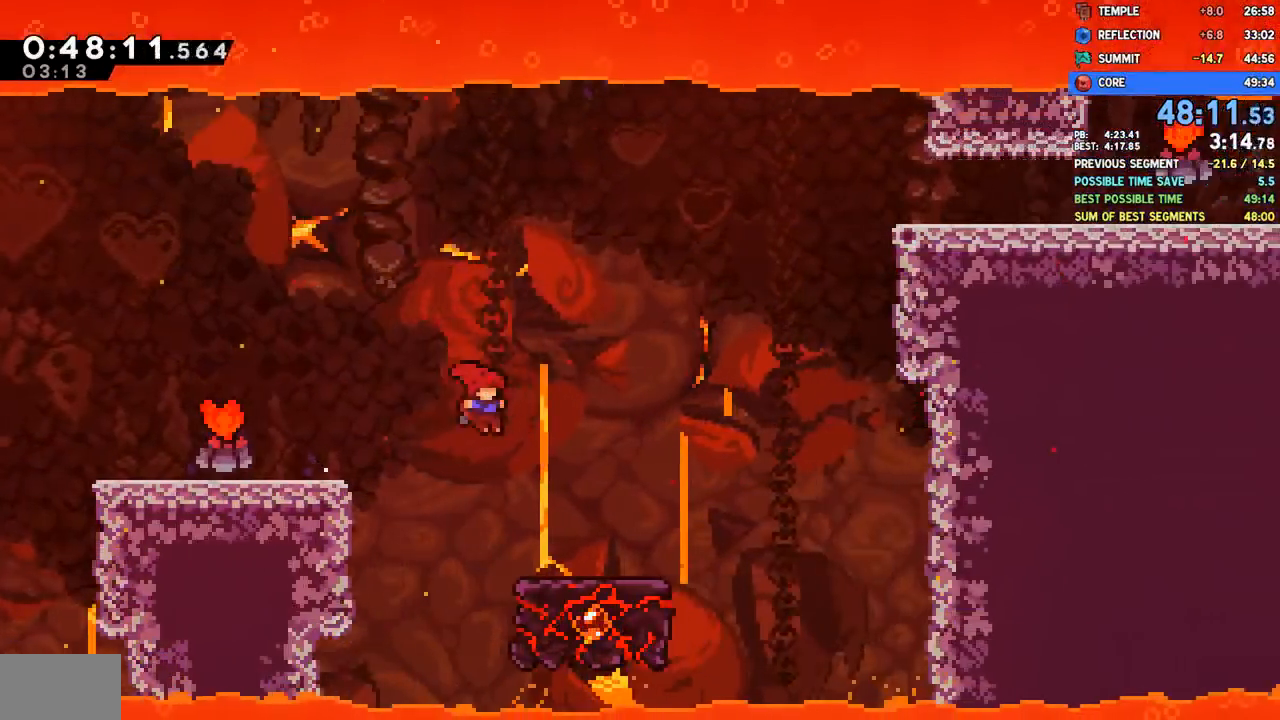
{"dt_ms": 500, "buttons": ["L1"], "left_stick": "center", "right_stick": "center", "events": [[117, "R1", "up"], [300, "L1", "down"], [400, "DPAD_RIGHT", "up"]]}
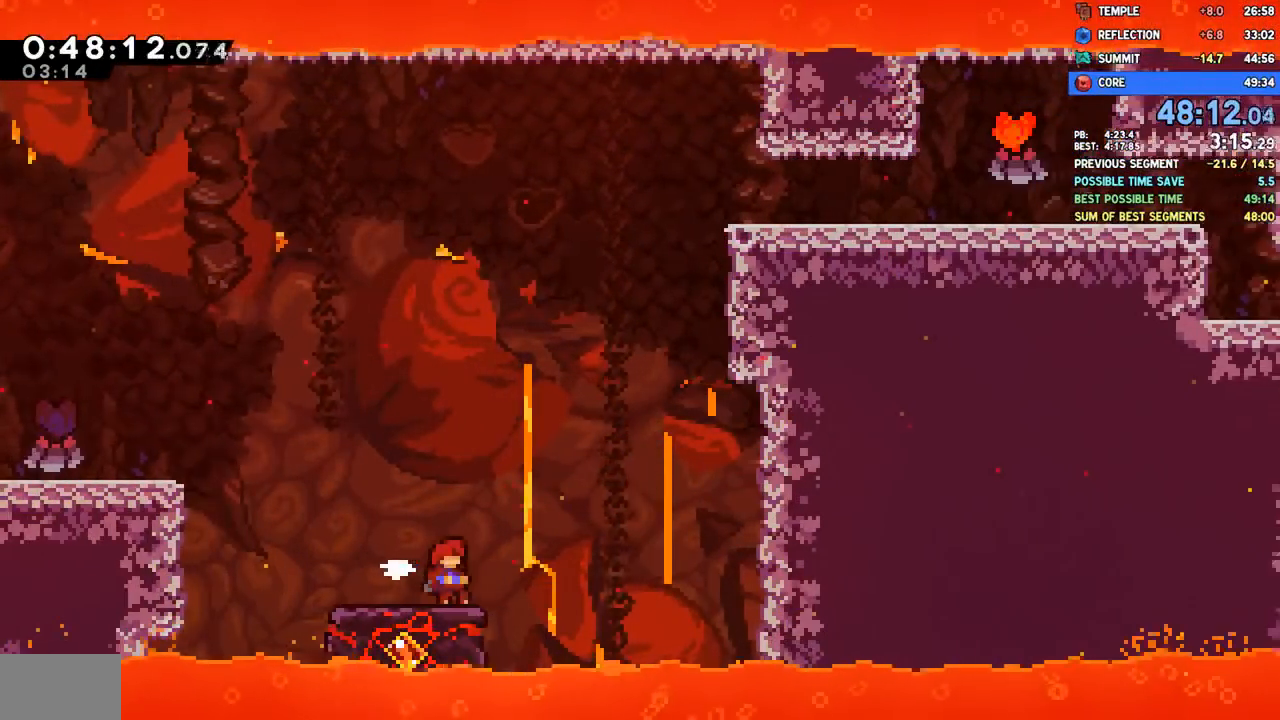
{"dt_ms": 500, "buttons": ["L1", "DPAD_RIGHT"], "left_stick": "center", "right_stick": "center", "events": [[100, "DPAD_RIGHT", "down"], [183, "CROSS", "down"], [483, "CROSS", "up"]]}
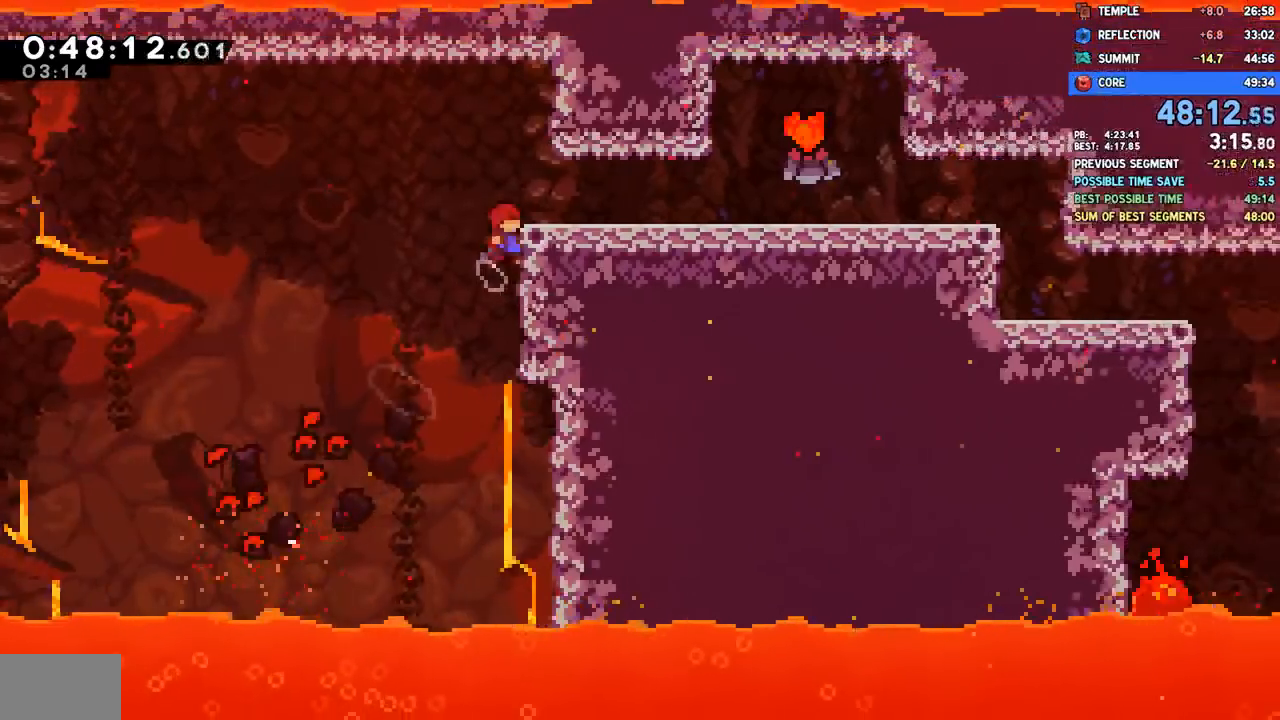
{"dt_ms": 500, "buttons": ["L1", "DPAD_RIGHT"], "left_stick": "center", "right_stick": "center", "events": [[33, "R2", "down"], [50, "CROSS", "down"], [150, "CROSS", "up"], [167, "R2", "up"], [383, "CROSS", "down"], [467, "CROSS", "up"]]}